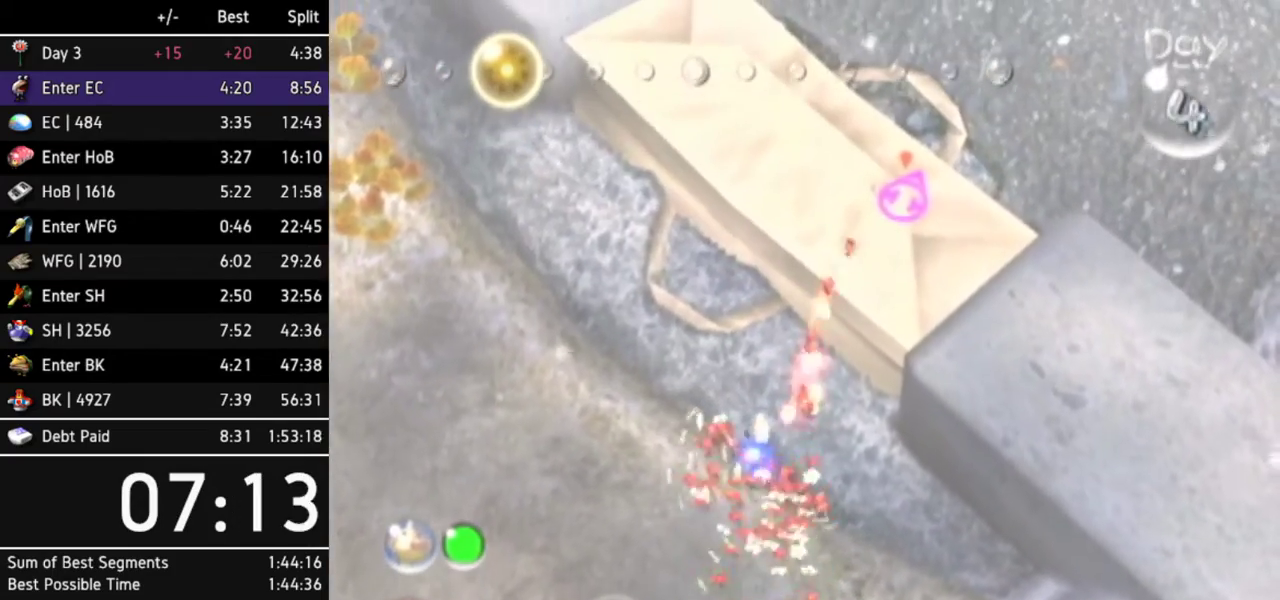
Gameplay with a controller (Nintendo layout); each line is a JSON object with the inputs held at the frame after it. "events" lists button and stick changes between this image and that frame as [ms after this image, input, new state], when the widget could be followed in between. Not read: L3 R3.
{"buttons": ["A"], "left_stick": "center", "right_stick": "center", "events": [[67, "A", "down"], [100, "A", "up"], [167, "A", "down"], [167, "right_stick", "up-right"], [200, "A", "up"], [267, "A", "down"], [267, "right_stick", "up"], [333, "A", "up"], [367, "A", "down"], [400, "A", "up"], [467, "A", "down"], [467, "right_stick", "center"]]}
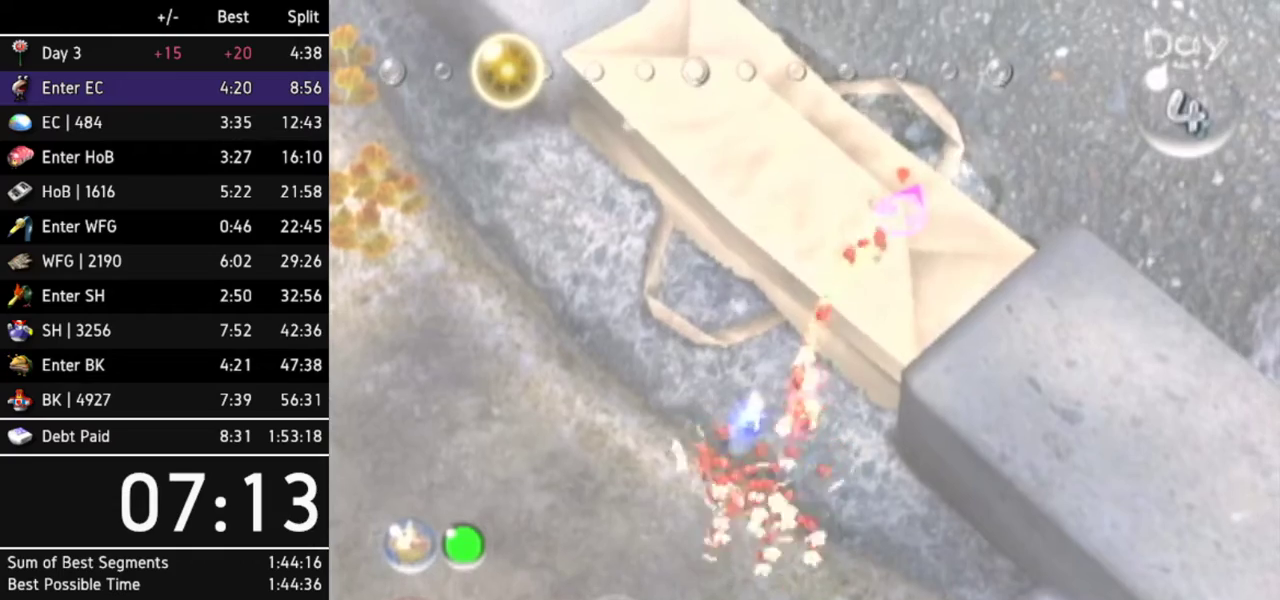
{"buttons": ["A"], "left_stick": "center", "right_stick": "center", "events": [[33, "A", "up"], [67, "A", "down"], [167, "A", "up"], [167, "right_stick", "up-right"], [200, "A", "down"], [267, "A", "up"], [300, "A", "down"], [333, "A", "up"], [367, "right_stick", "center"], [400, "A", "down"], [467, "A", "up"], [500, "A", "down"]]}
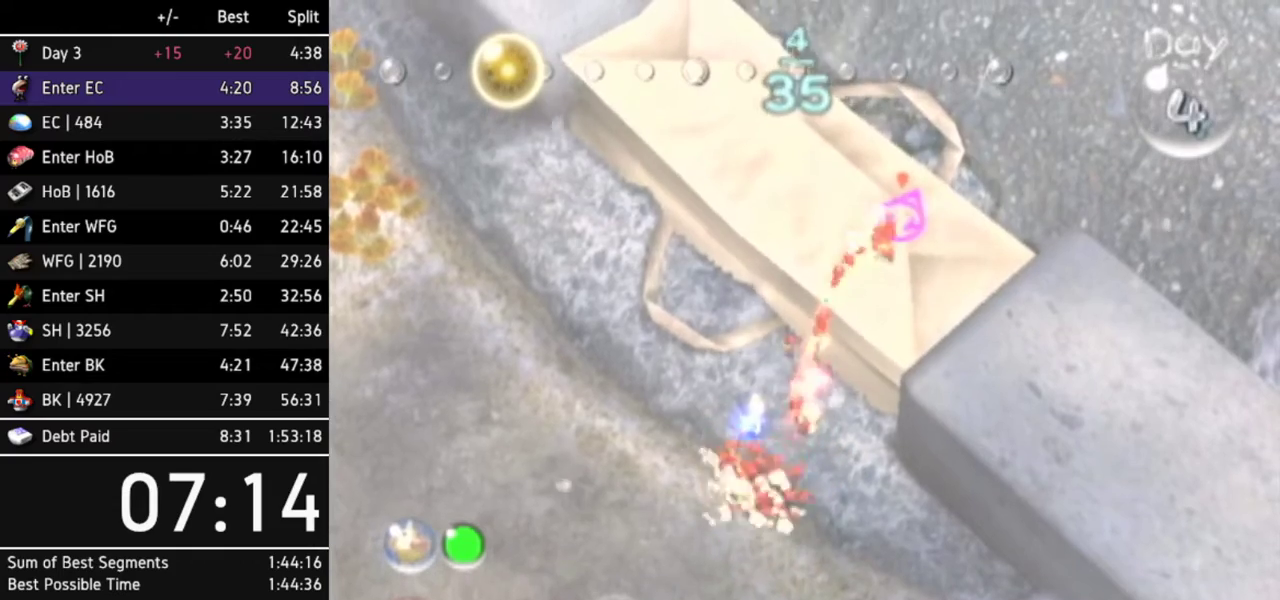
{"buttons": [], "left_stick": "center", "right_stick": "up-right", "events": [[33, "right_stick", "up-right"], [67, "A", "up"], [133, "A", "down"], [167, "A", "up"], [200, "A", "down"], [267, "A", "up"], [267, "right_stick", "center"], [333, "A", "down"], [367, "A", "up"], [433, "A", "down"], [433, "right_stick", "up-right"], [500, "A", "up"]]}
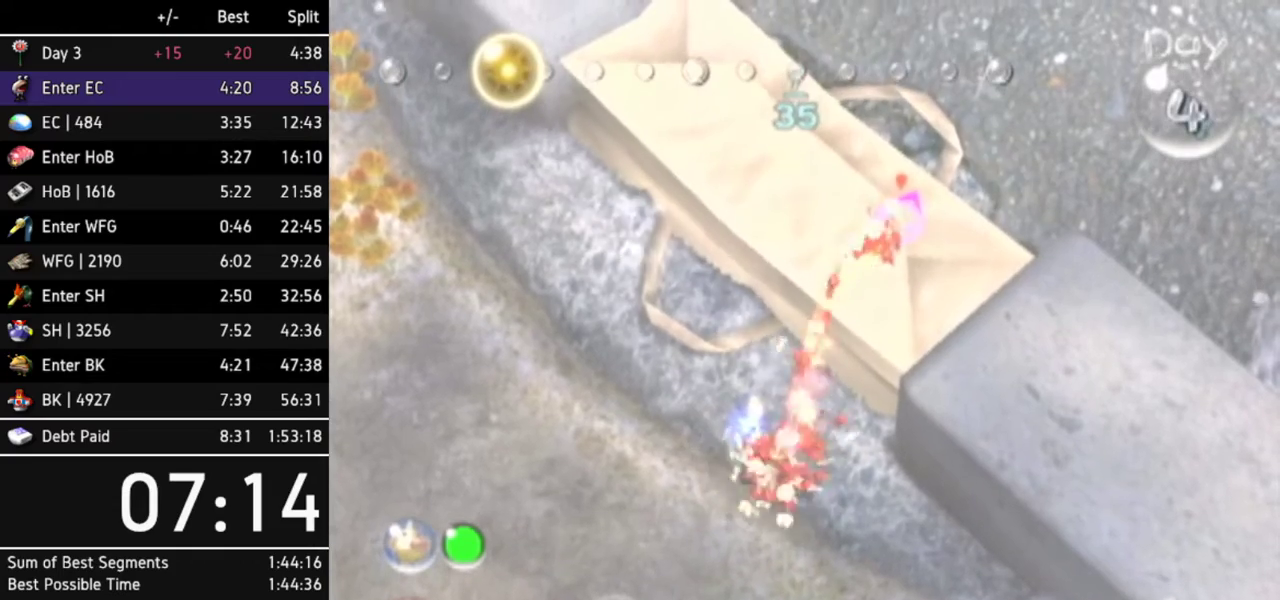
{"buttons": ["A"], "left_stick": "center", "right_stick": "up-right", "events": [[67, "A", "down"], [100, "A", "up"], [167, "A", "down"], [167, "right_stick", "center"], [233, "A", "up"], [267, "A", "down"], [300, "A", "up"], [400, "A", "down"], [400, "right_stick", "up-right"], [433, "A", "up"], [500, "A", "down"]]}
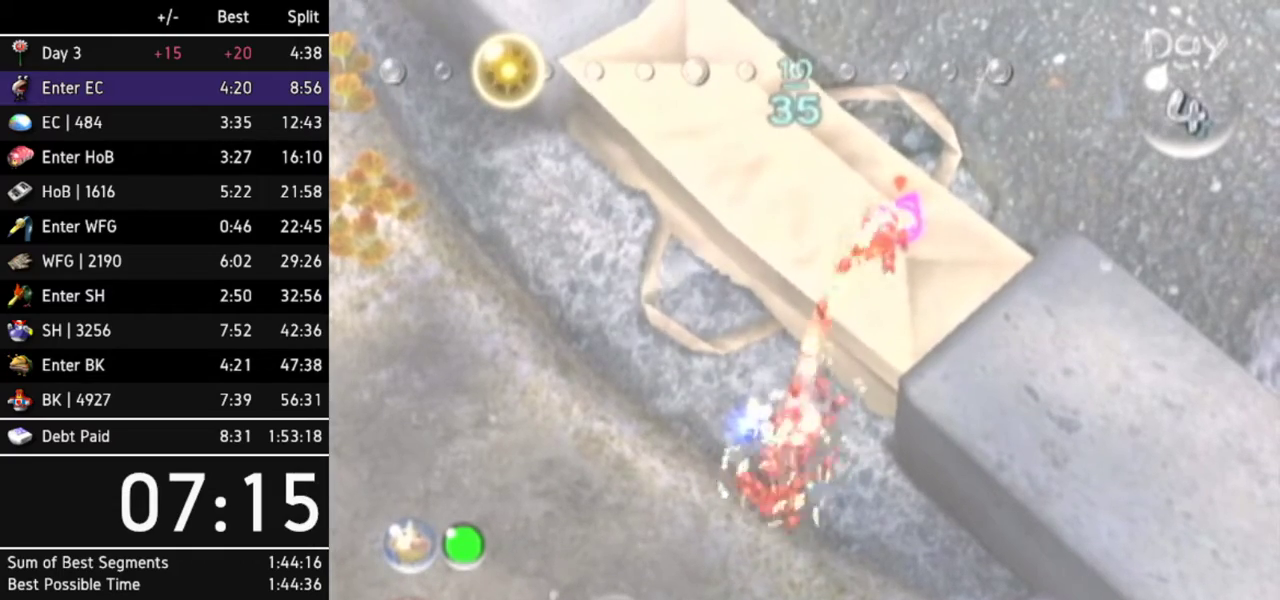
{"buttons": [], "left_stick": "center", "right_stick": "up-right", "events": [[67, "A", "up"], [133, "A", "down"], [167, "A", "up"], [167, "right_stick", "center"], [200, "A", "down"], [267, "A", "up"], [333, "A", "down"], [400, "A", "up"], [400, "right_stick", "up-right"], [467, "A", "down"], [500, "A", "up"]]}
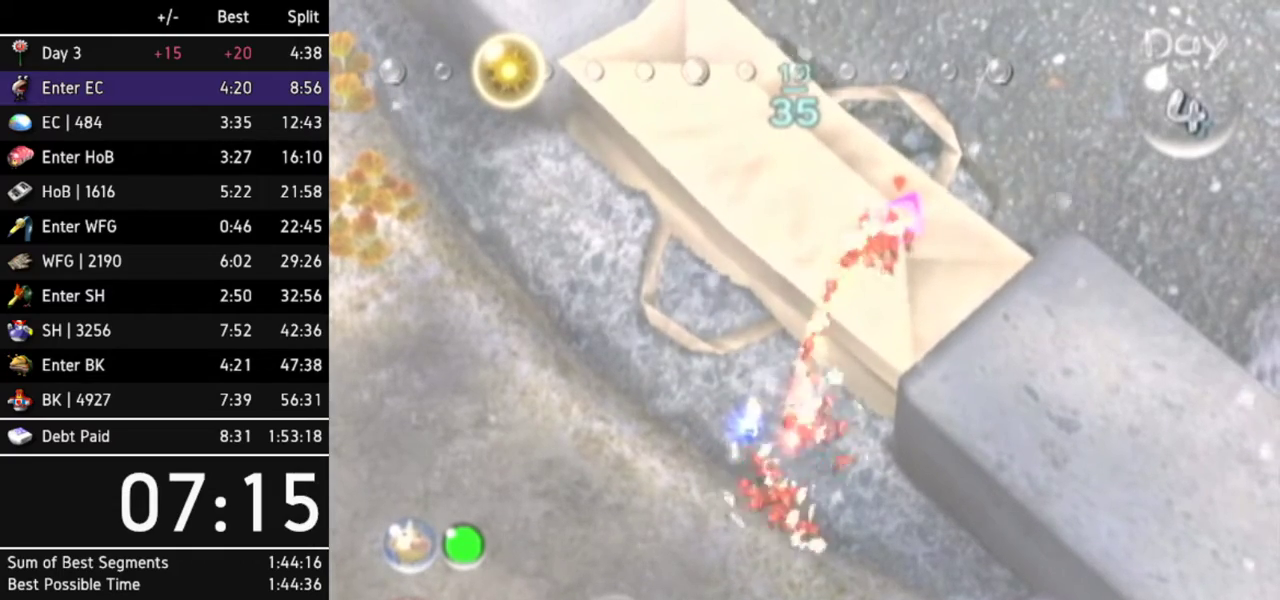
{"buttons": [], "left_stick": "center", "right_stick": "up-right", "events": [[67, "A", "down"], [100, "A", "up"], [167, "A", "down"], [167, "right_stick", "center"], [233, "A", "up"], [267, "A", "down"], [367, "A", "up"], [367, "right_stick", "up-right"], [400, "A", "down"], [467, "A", "up"]]}
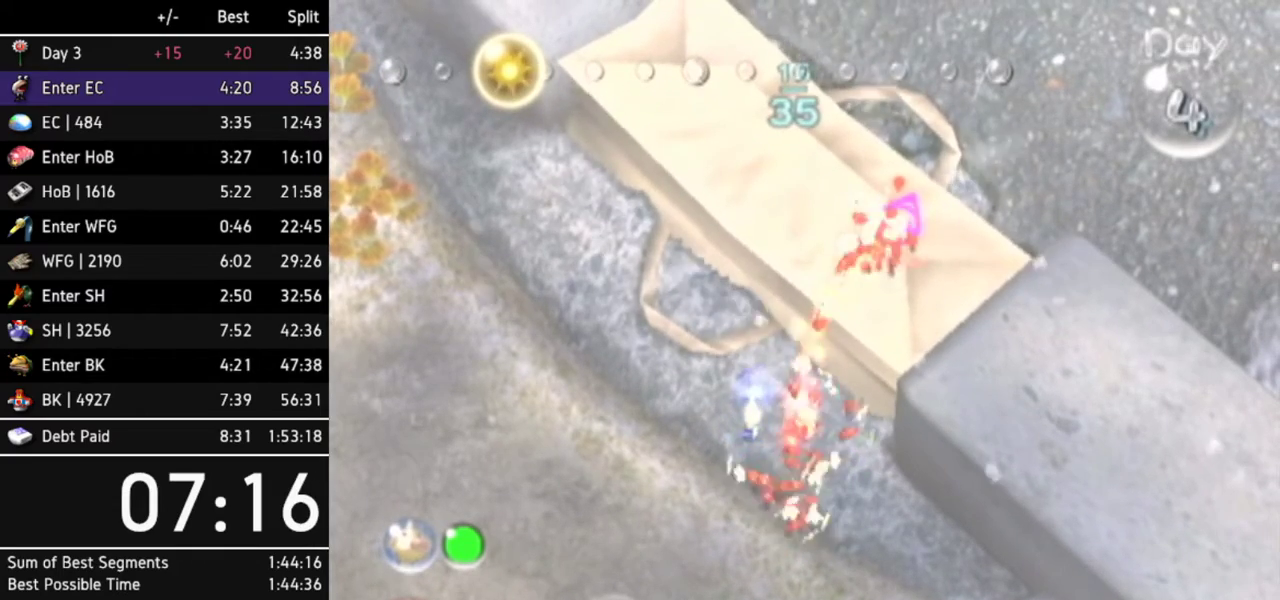
{"buttons": ["A"], "left_stick": "center", "right_stick": "up-right", "events": [[33, "A", "down"], [67, "A", "up"], [133, "A", "down"], [133, "right_stick", "center"], [167, "A", "up"], [267, "A", "down"], [300, "A", "up"], [300, "right_stick", "up-right"], [367, "A", "down"]]}
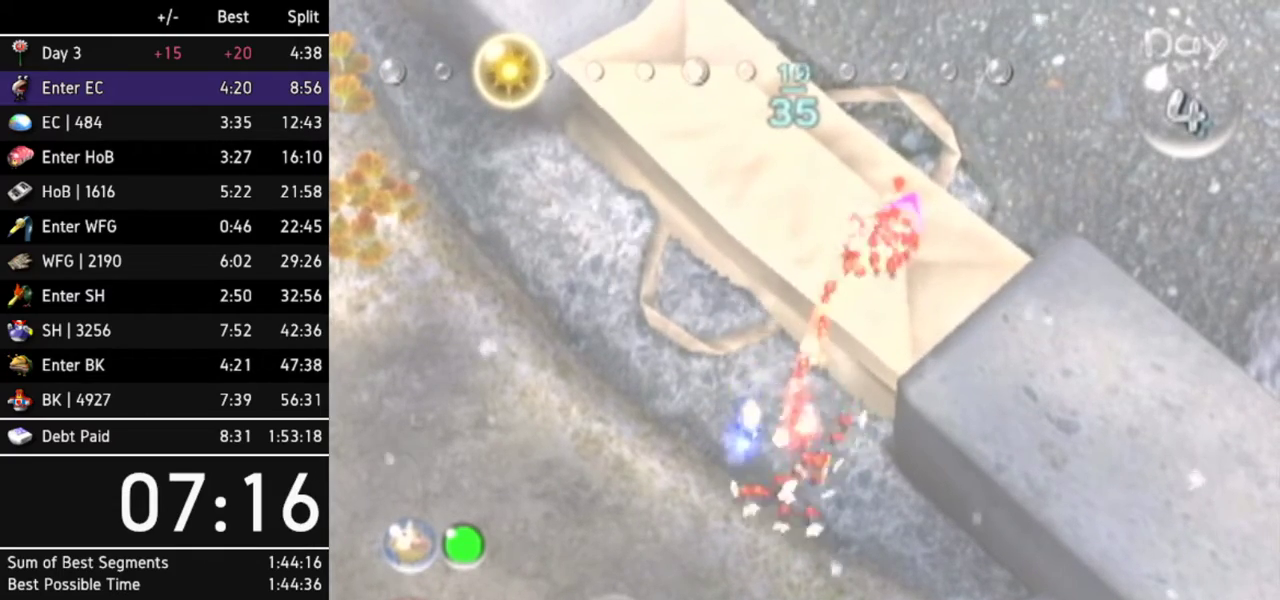
{"buttons": [], "left_stick": "center", "right_stick": "center", "events": [[33, "A", "up"], [33, "right_stick", "center"], [100, "A", "down"], [167, "A", "up"], [200, "right_stick", "up-right"], [233, "A", "down"], [267, "A", "up"], [333, "A", "down"], [400, "A", "up"], [433, "A", "down"], [433, "right_stick", "center"], [500, "A", "up"]]}
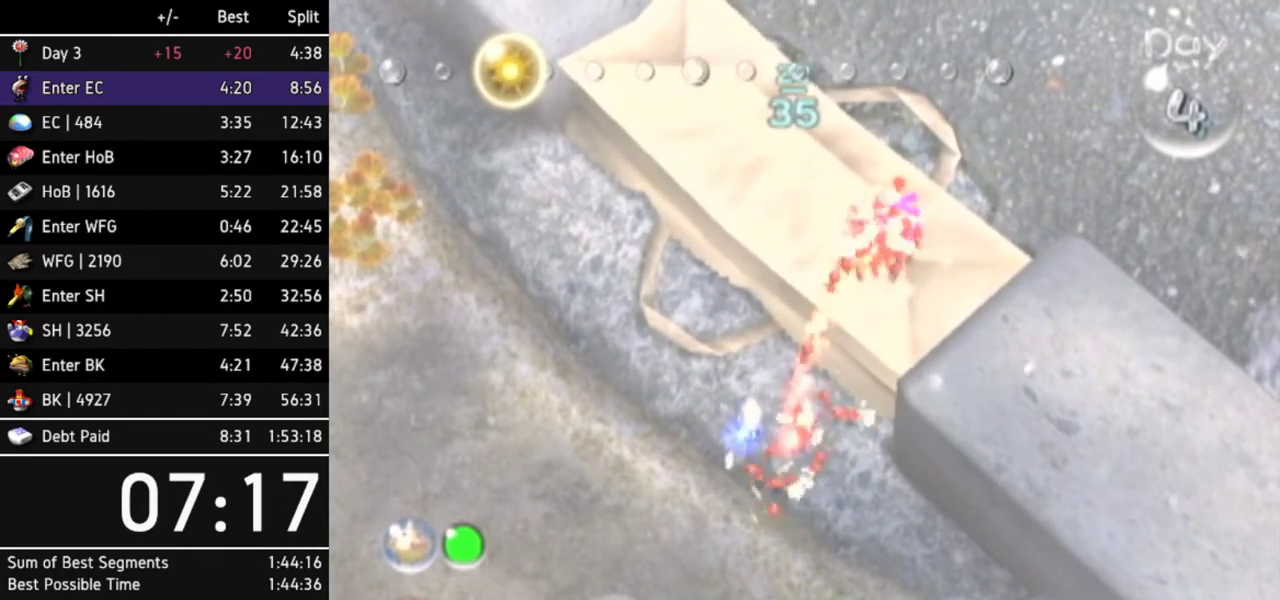
{"buttons": [], "left_stick": "center", "right_stick": "center", "events": [[67, "A", "down"], [133, "A", "up"], [167, "A", "down"], [167, "right_stick", "up-right"], [233, "A", "up"], [300, "A", "down"], [333, "A", "up"], [400, "A", "down"], [433, "right_stick", "center"], [467, "A", "up"]]}